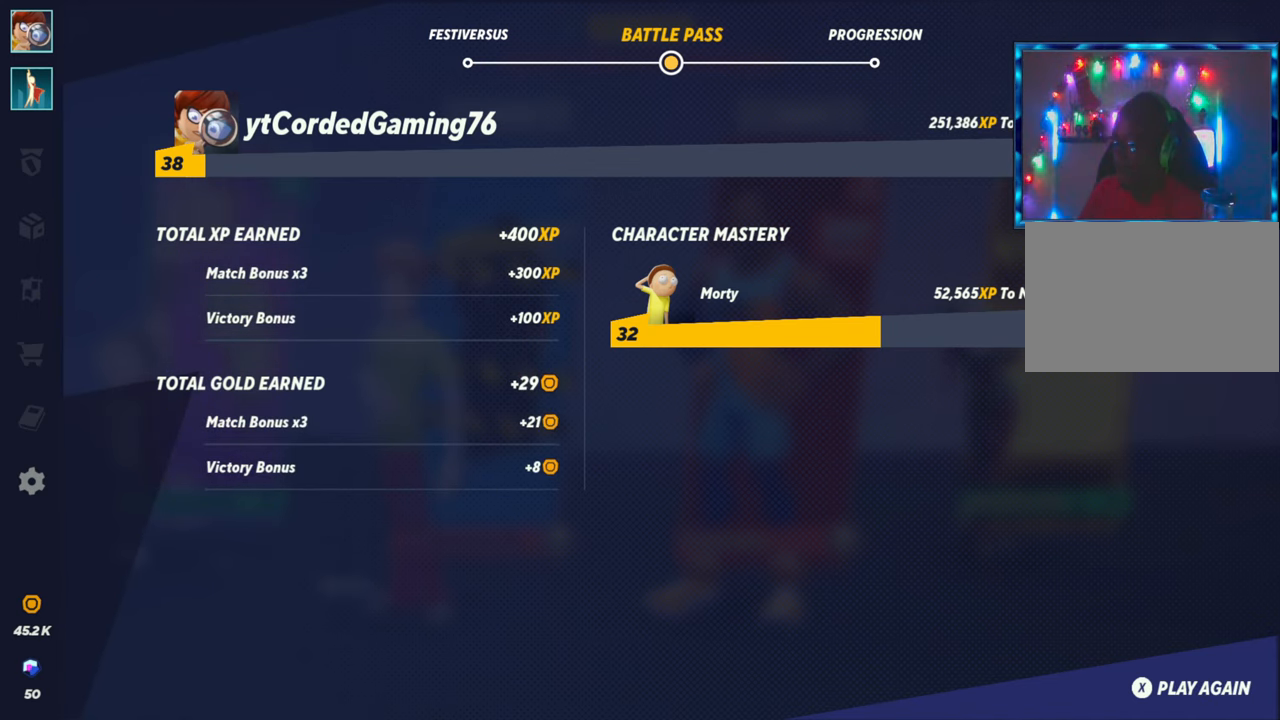
Gameplay with a controller (arcade stick); each line is a JSON object with the inputs held at the frame after it. "events" lists button and stick changes between this image and that frame as [ms after this image, input, new state], when the widget could be followed in between. Not read: L3 R3.
{"buttons": ["CROSS"], "left_stick": "center", "events": [[350, "SQUARE", "down"], [433, "CROSS", "down"], [433, "SQUARE", "up"]]}
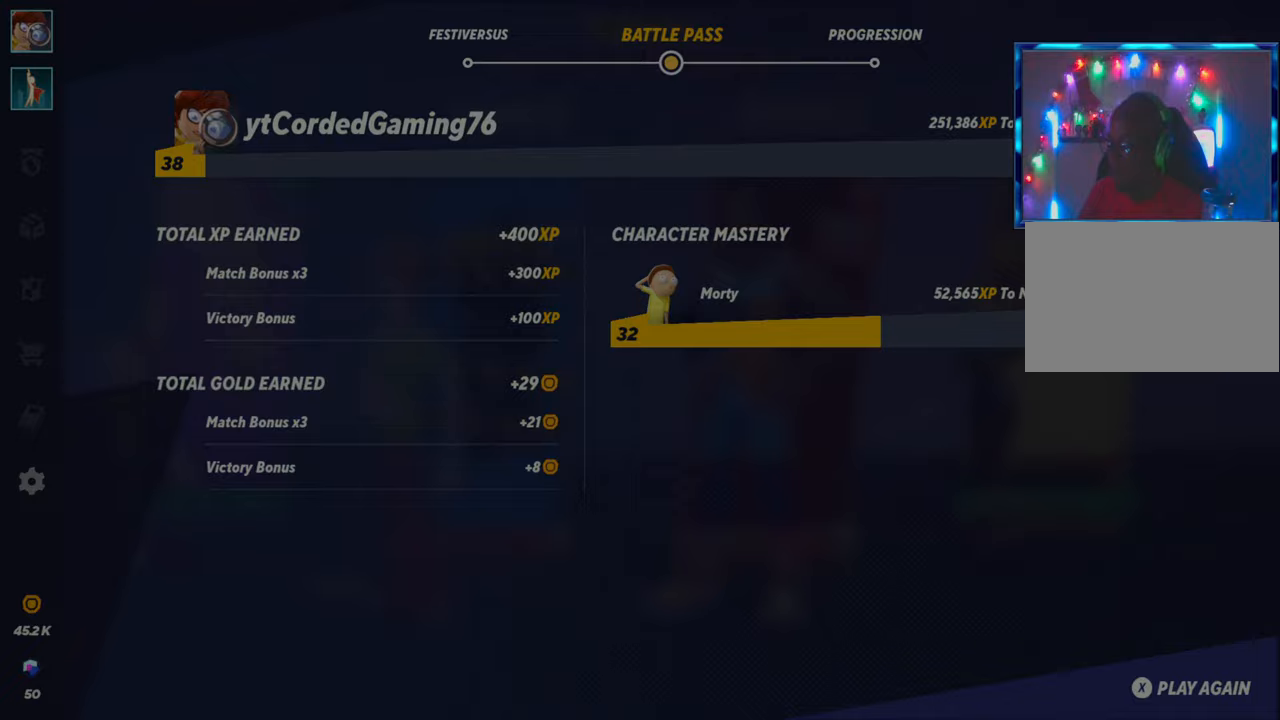
{"buttons": [], "left_stick": "center"}
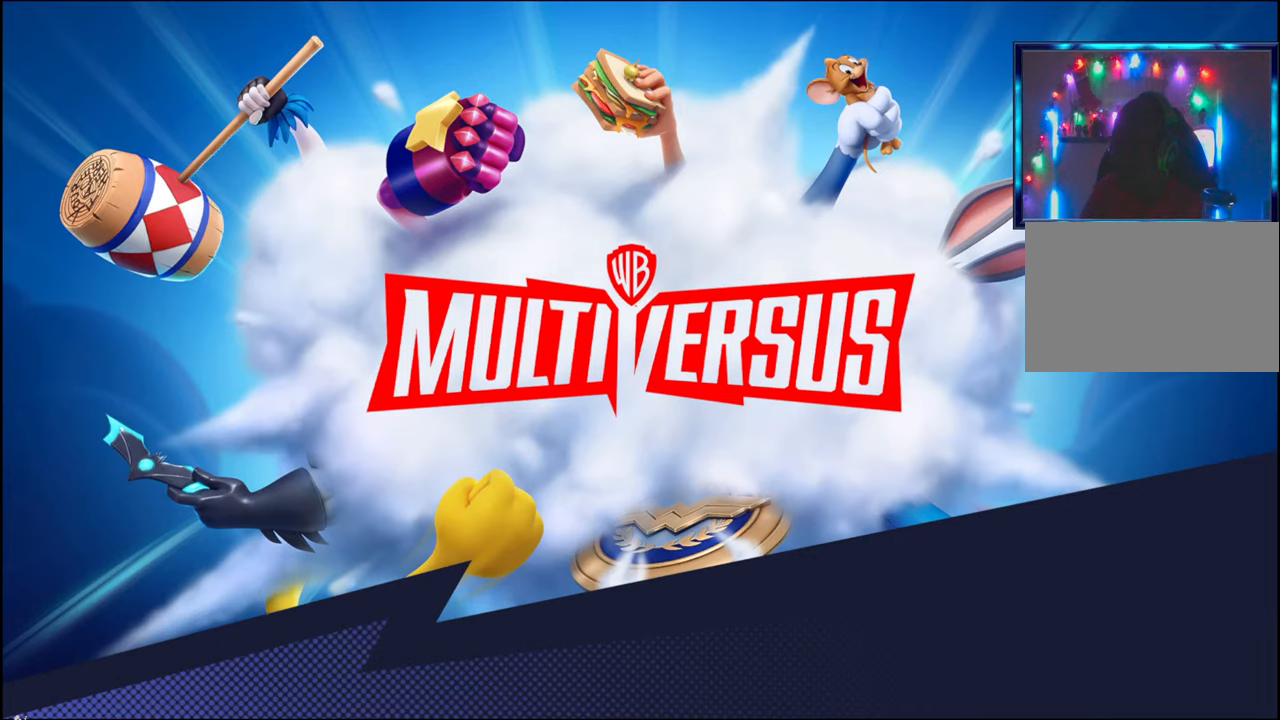
{"buttons": [], "left_stick": "center", "events": []}
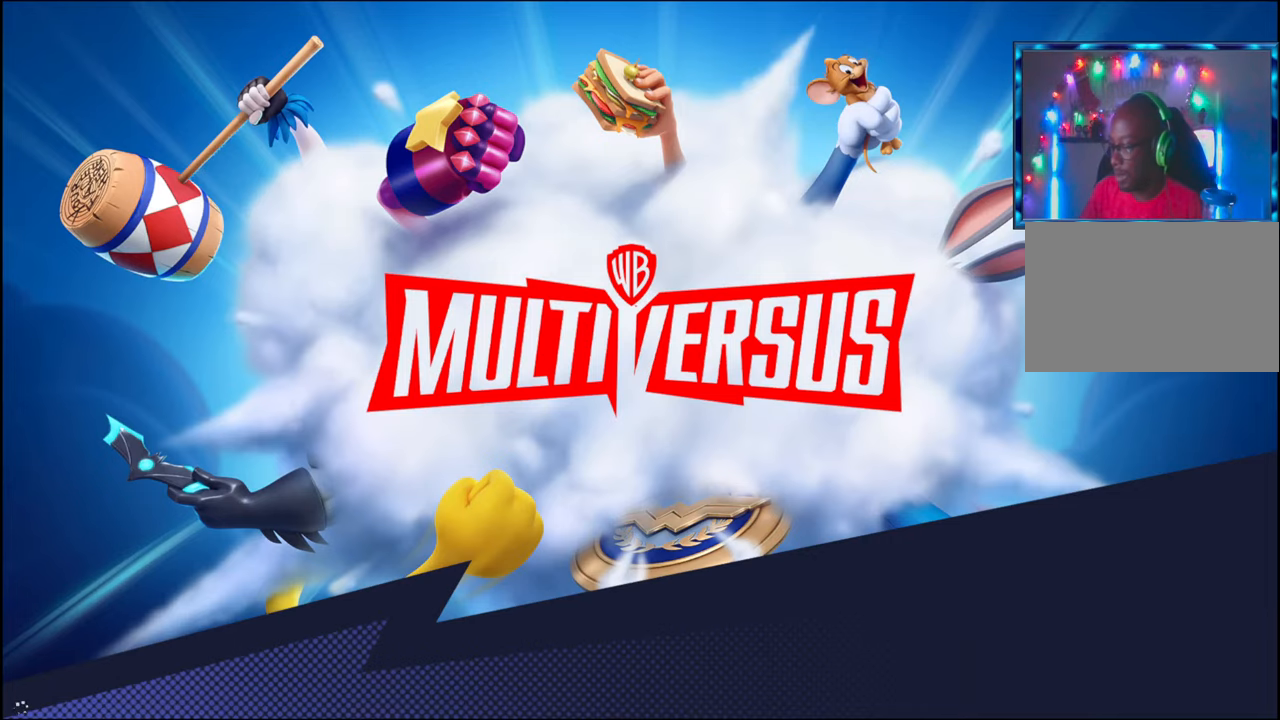
{"buttons": [], "left_stick": "center", "events": []}
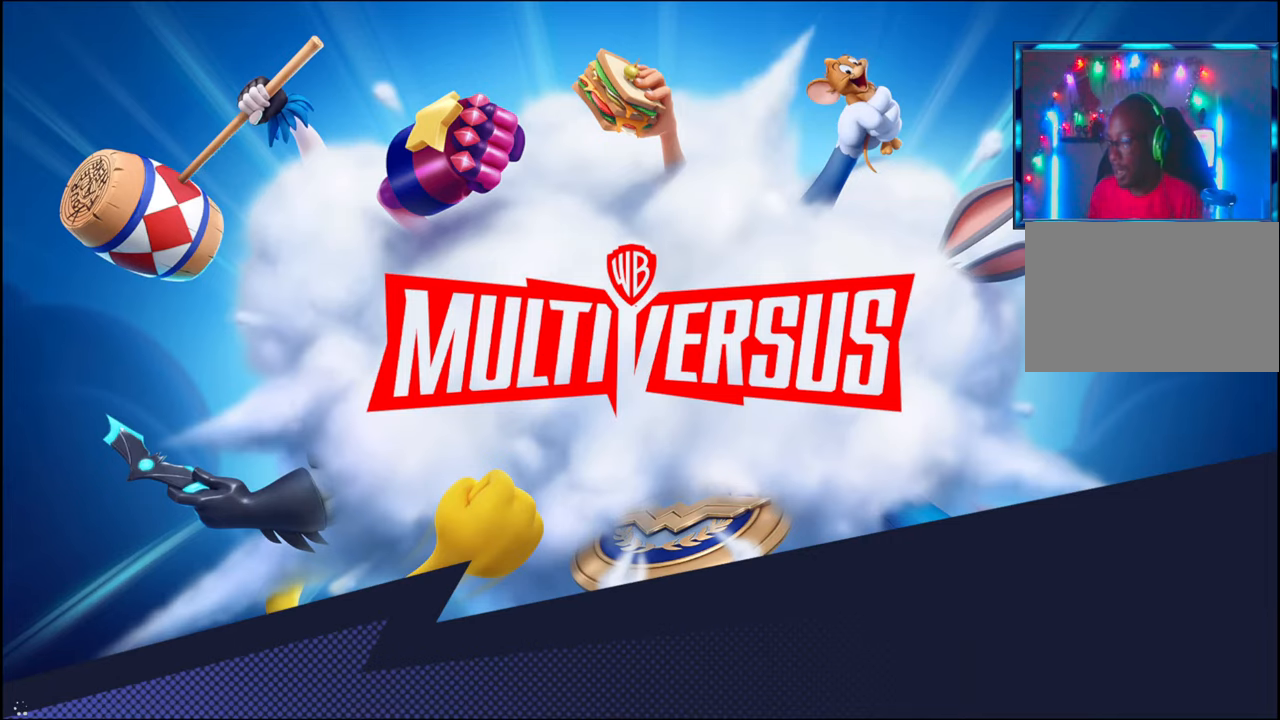
{"buttons": [], "left_stick": "center", "events": []}
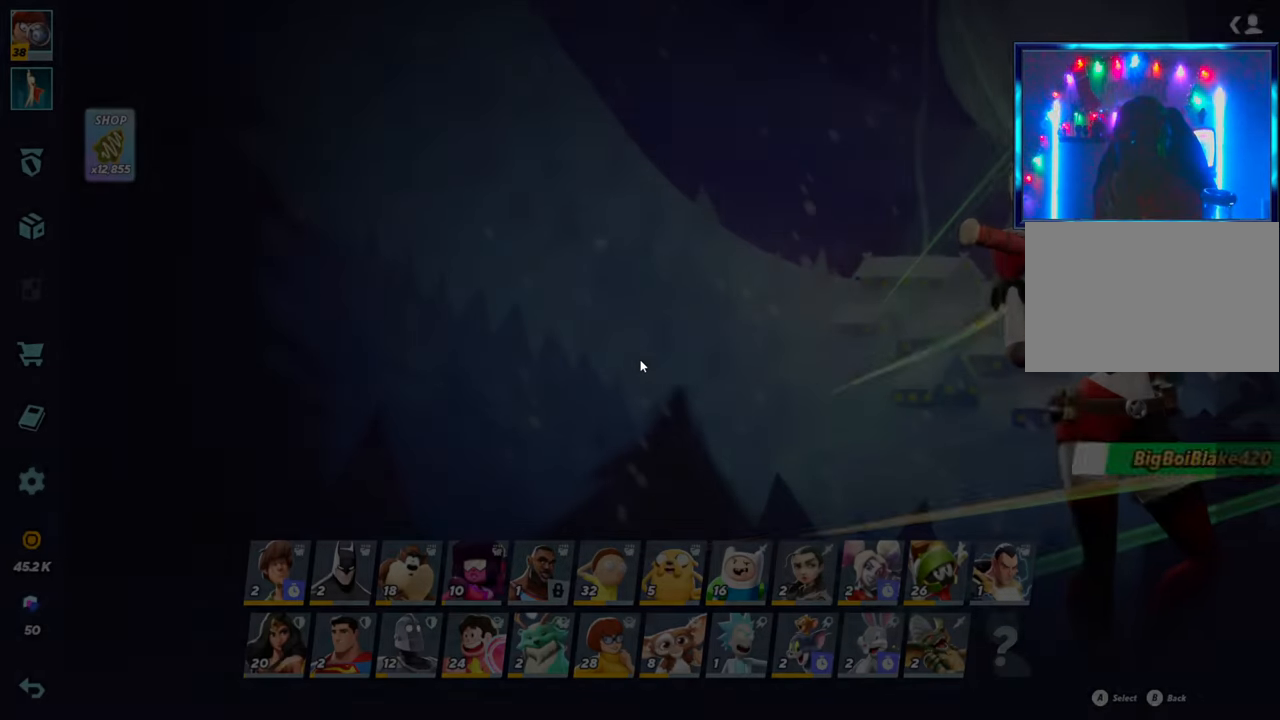
{"buttons": [], "left_stick": "center", "events": []}
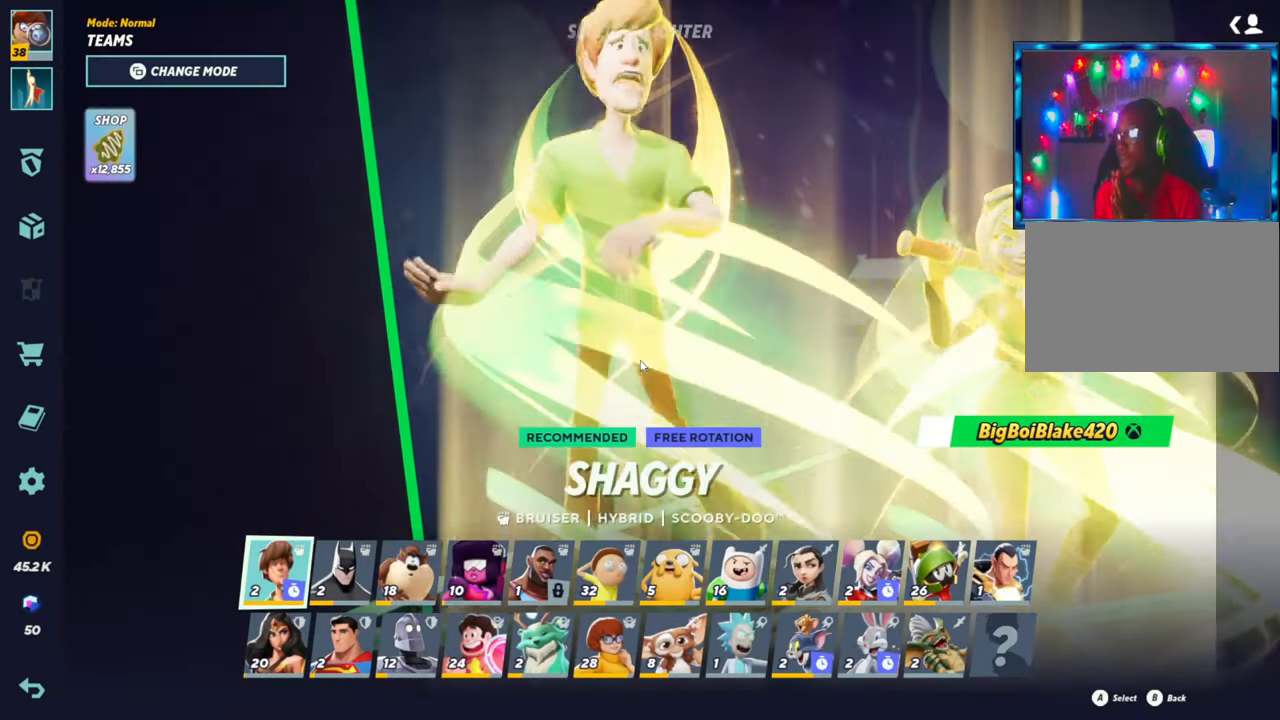
{"buttons": [], "left_stick": "center", "events": []}
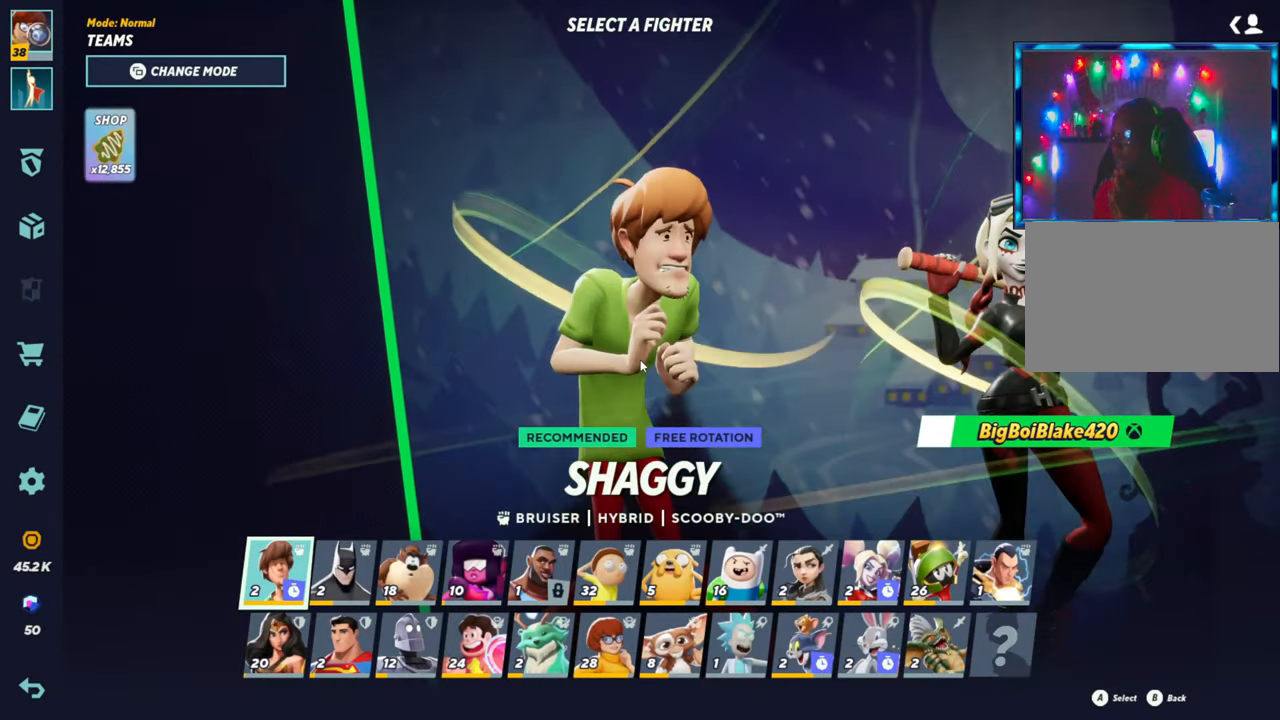
{"buttons": [], "left_stick": "center", "events": []}
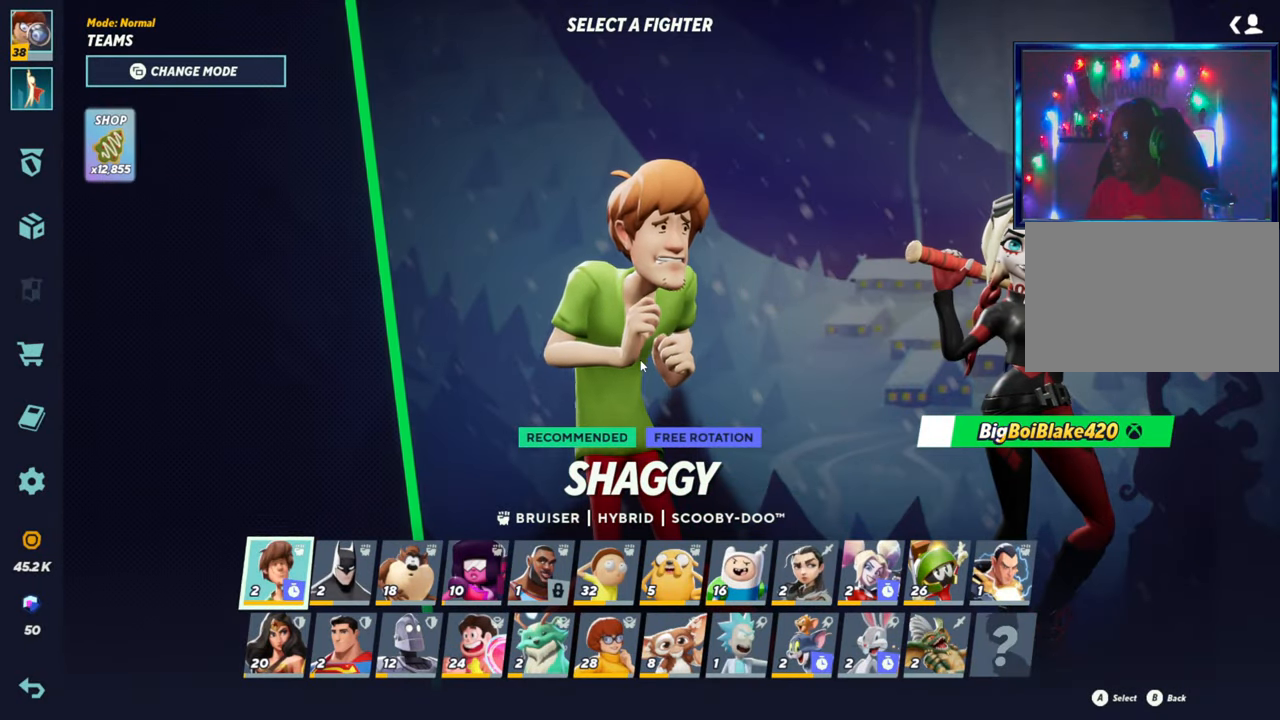
{"buttons": ["CIRCLE"], "left_stick": "center", "events": [[383, "CIRCLE", "down"]]}
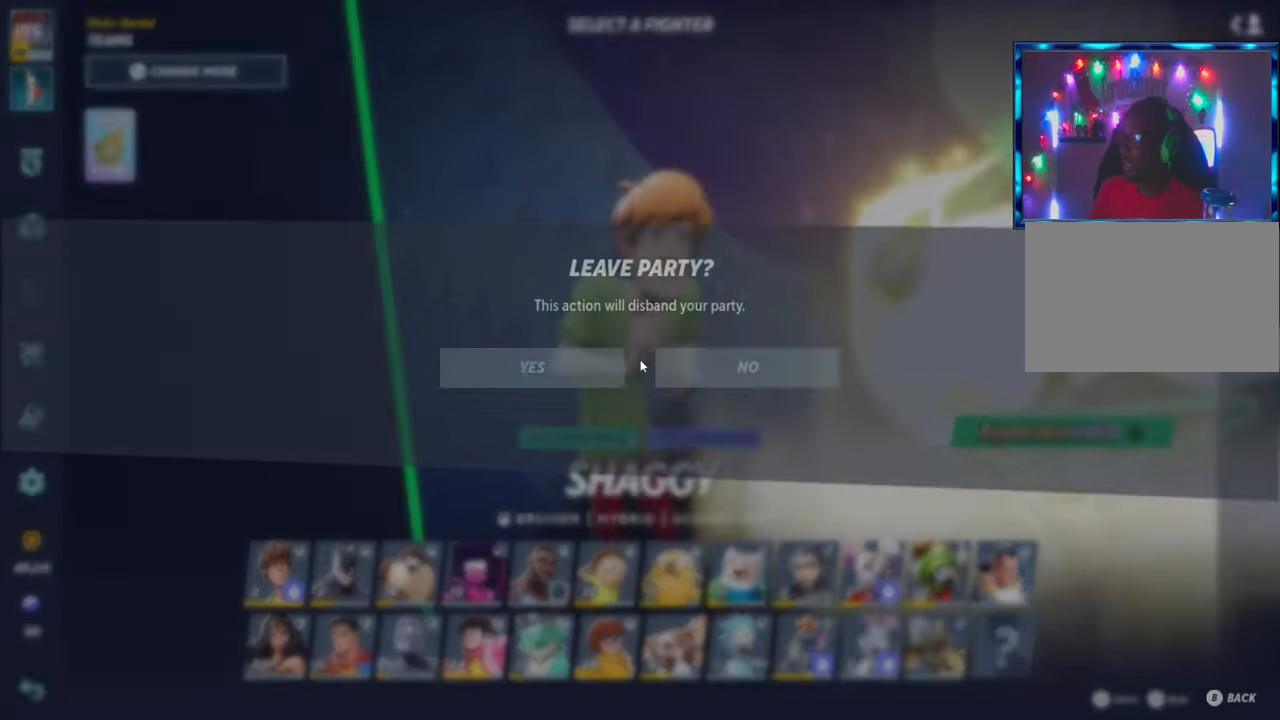
{"buttons": [], "left_stick": "center", "events": [[17, "CIRCLE", "up"]]}
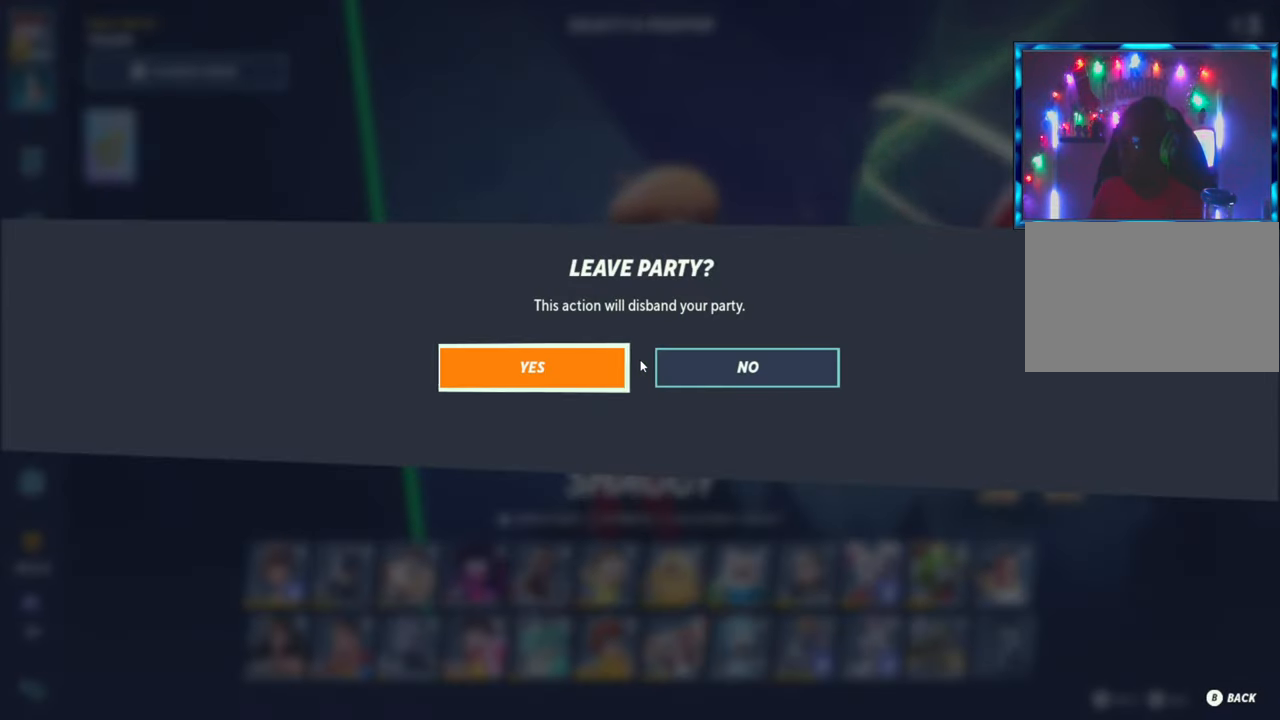
{"buttons": [], "left_stick": "center", "events": []}
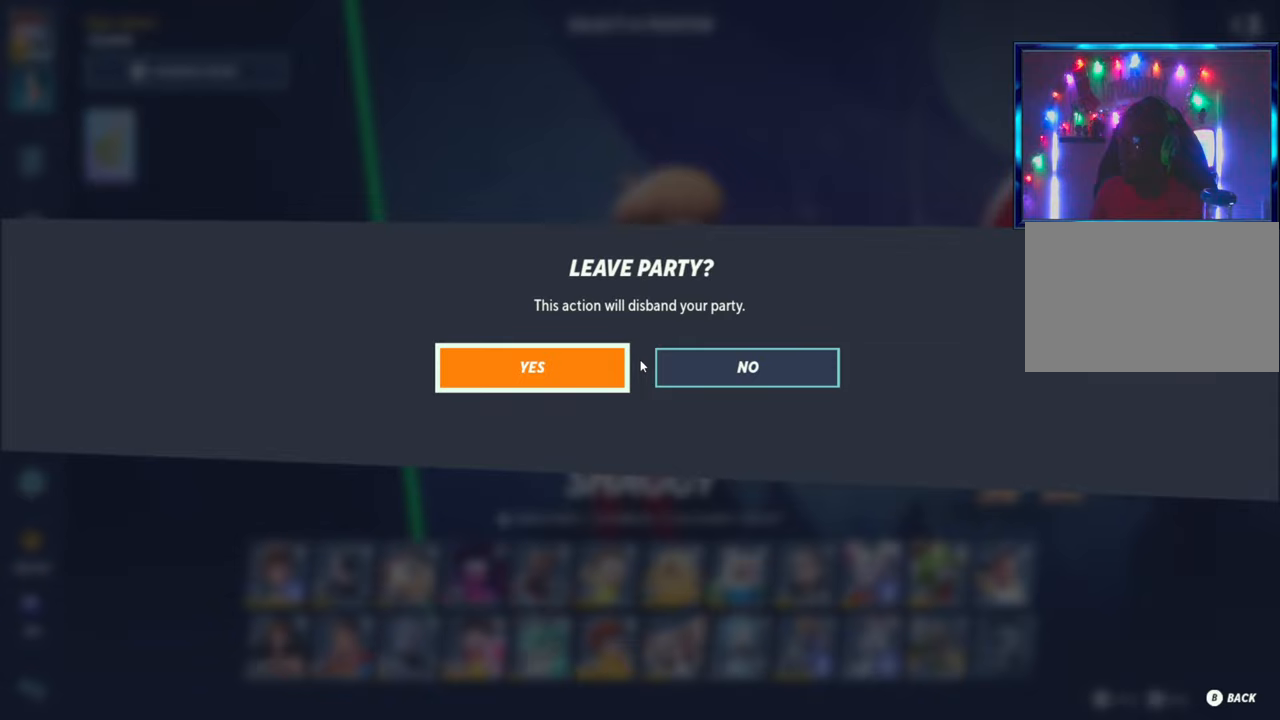
{"buttons": [], "left_stick": "center", "events": [[150, "CIRCLE", "down"], [250, "CIRCLE", "up"]]}
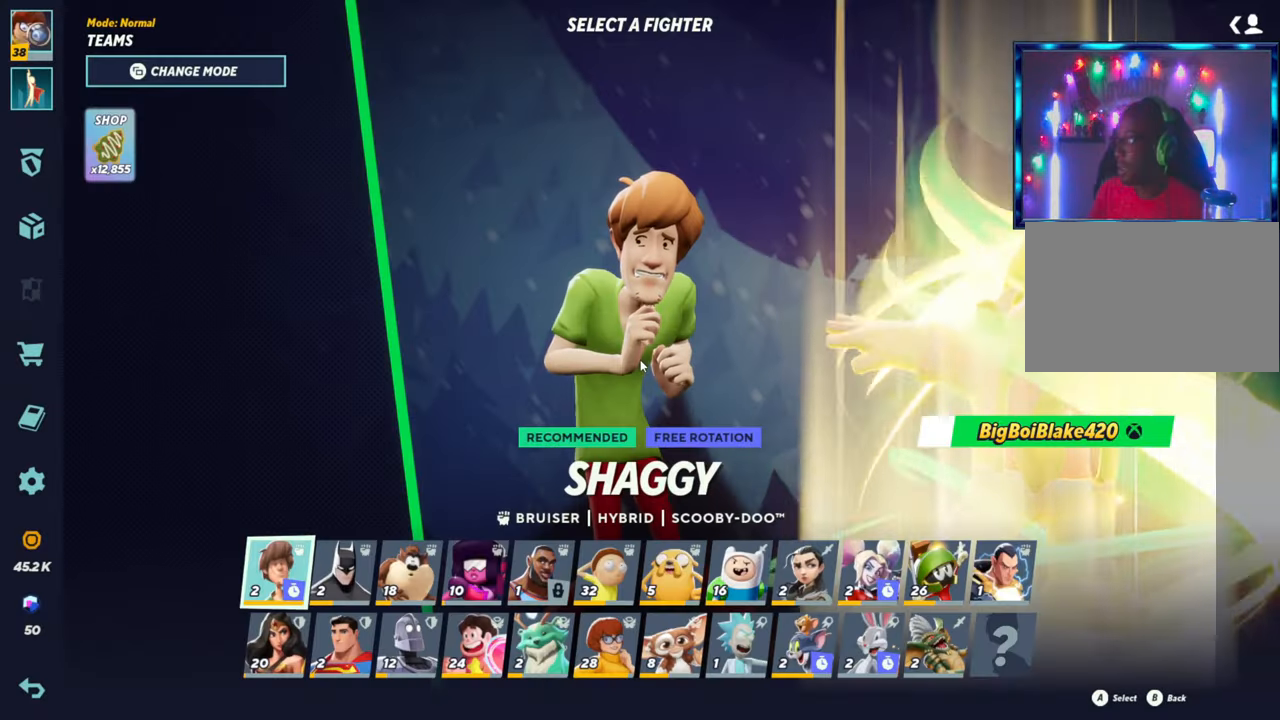
{"buttons": [], "left_stick": "center", "events": []}
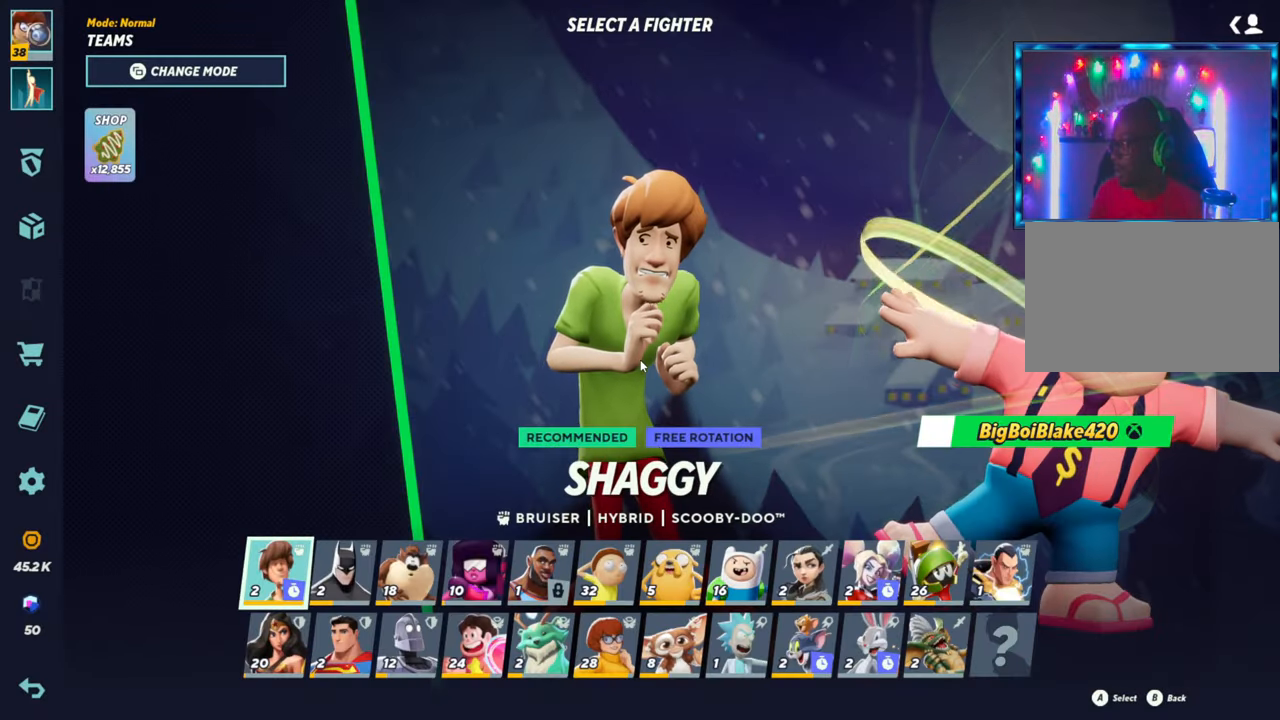
{"buttons": [], "left_stick": "center", "events": []}
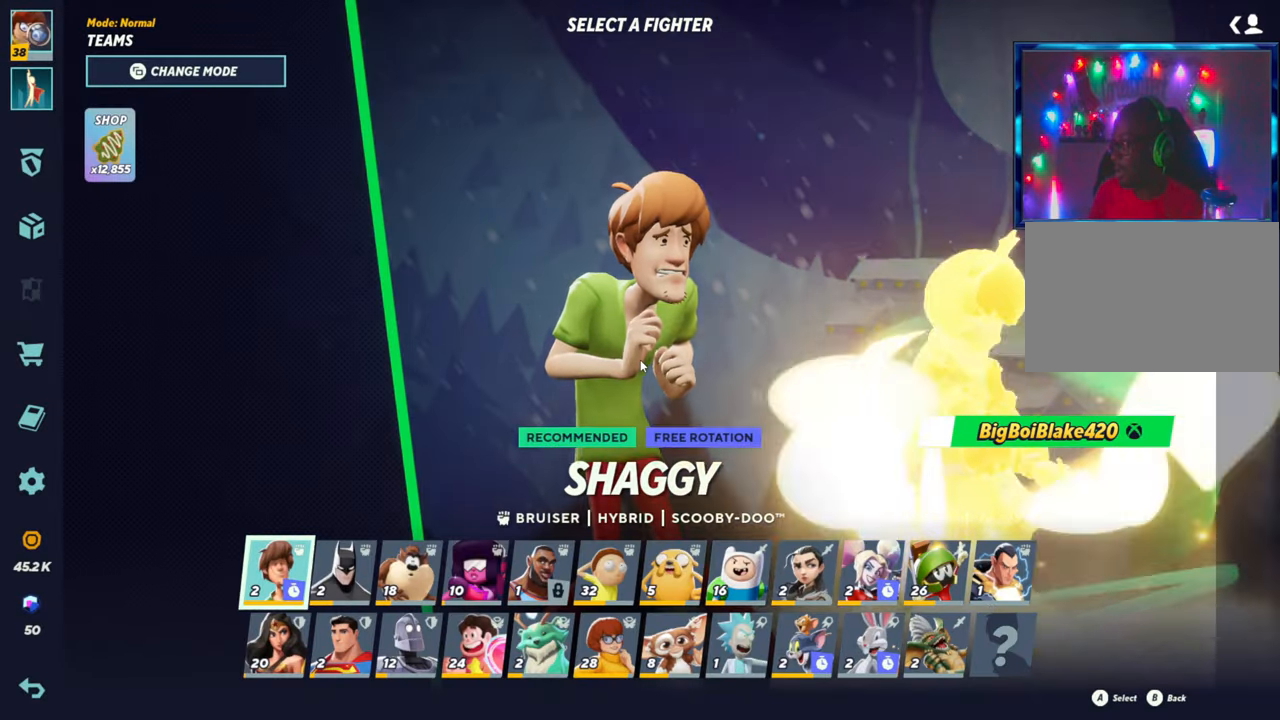
{"buttons": [], "left_stick": "center", "events": []}
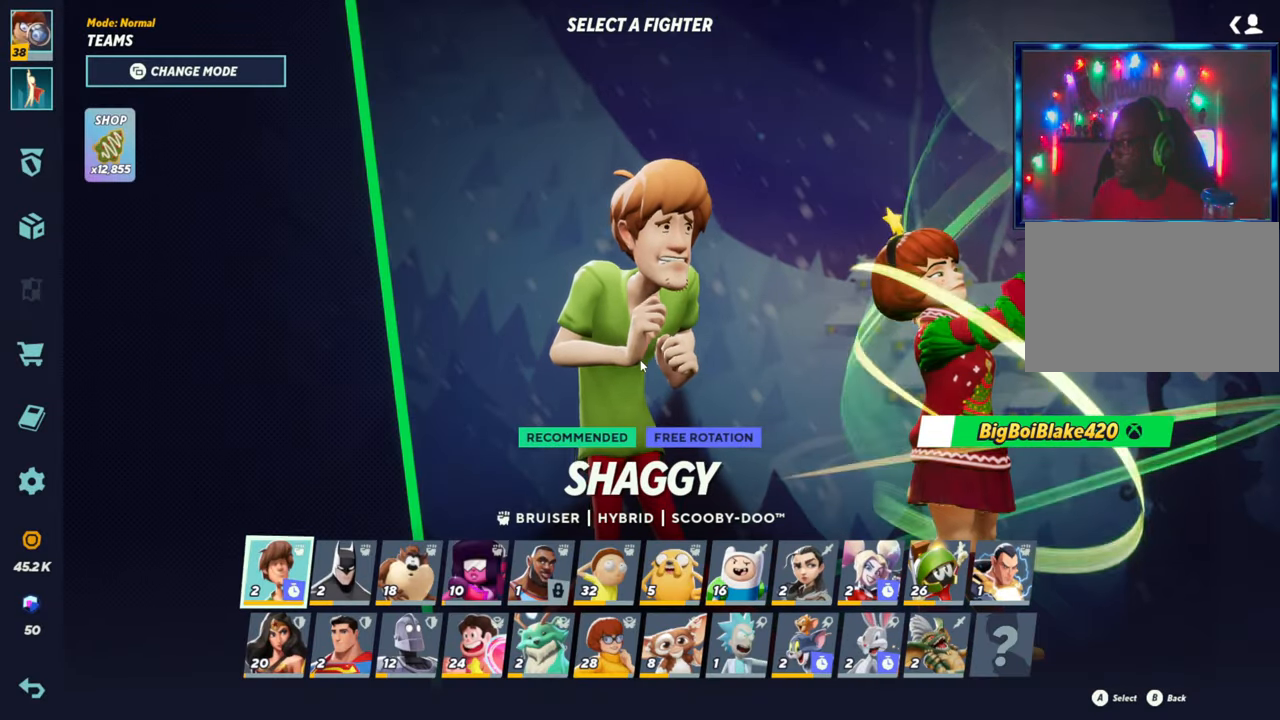
{"buttons": [], "left_stick": "center", "events": [[167, "left_stick", "right"], [333, "left_stick", "center"], [383, "left_stick", "right"], [500, "left_stick", "center"]]}
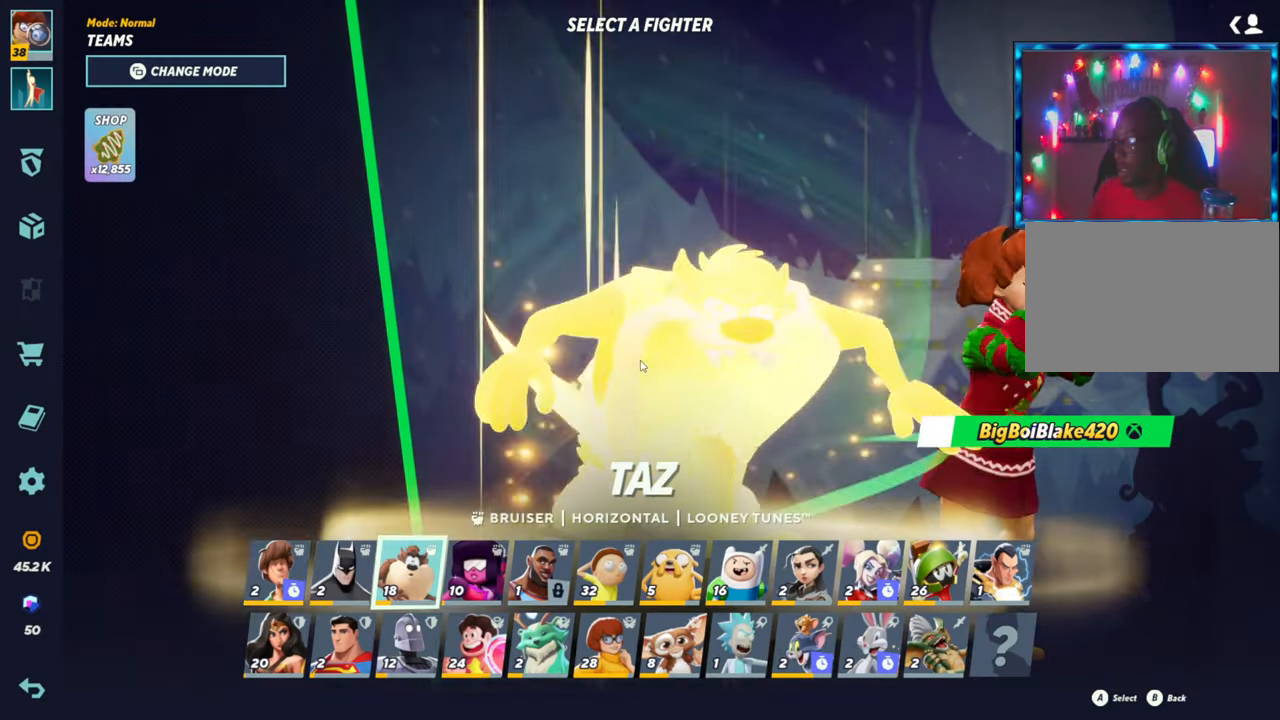
{"buttons": [], "left_stick": "center", "events": [[83, "left_stick", "right"], [217, "left_stick", "center"]]}
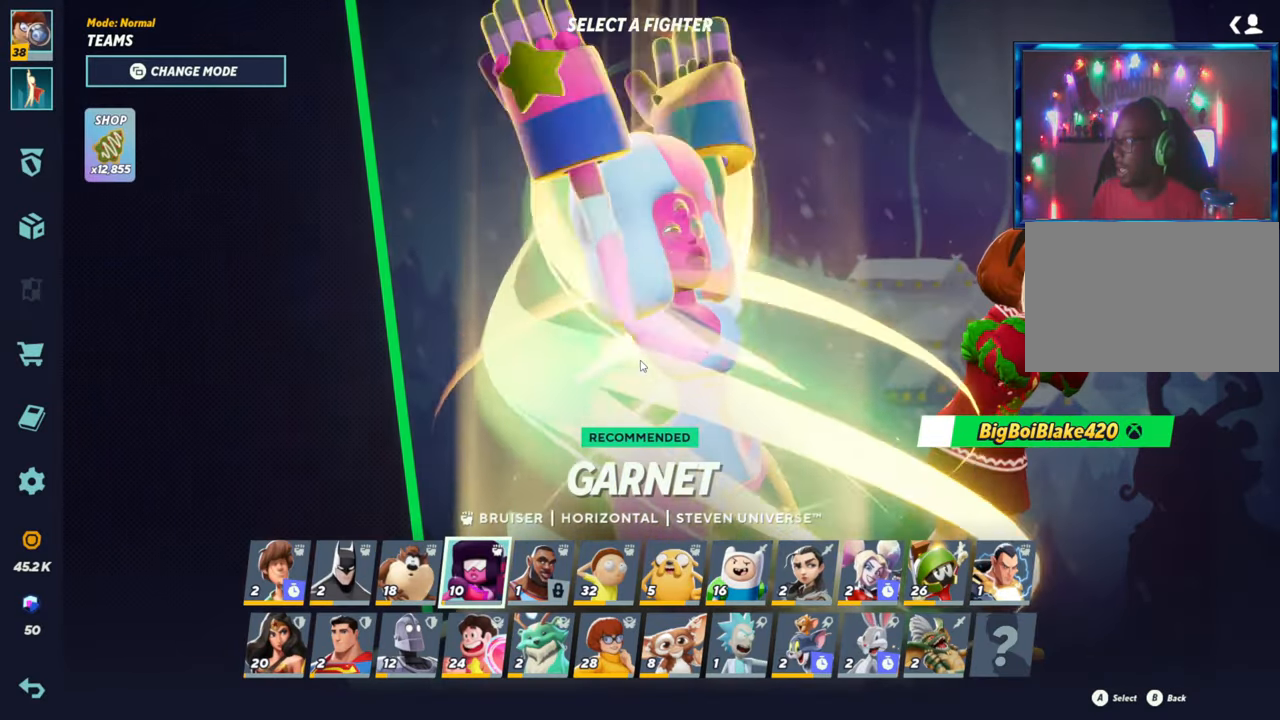
{"buttons": [], "left_stick": "right", "events": [[33, "left_stick", "right"], [217, "left_stick", "center"], [333, "left_stick", "right"]]}
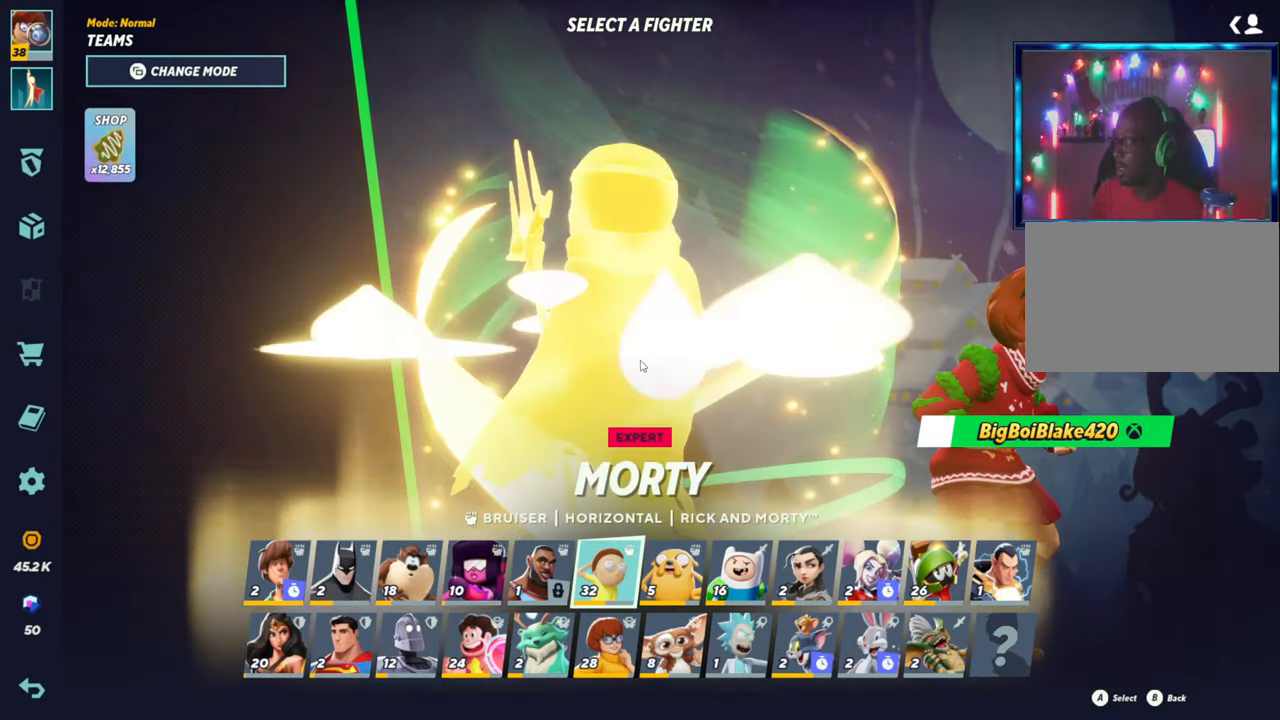
{"buttons": [], "left_stick": "center", "events": [[17, "left_stick", "center"]]}
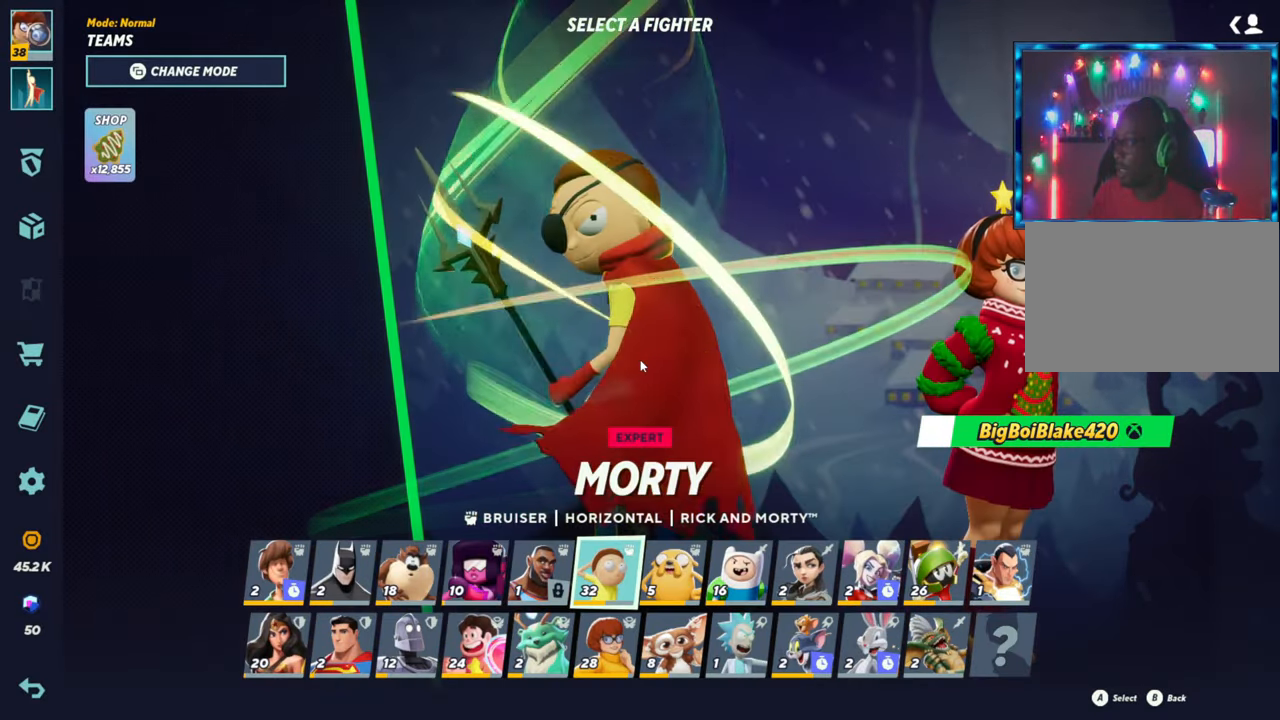
{"buttons": [], "left_stick": "left", "events": [[283, "left_stick", "left"]]}
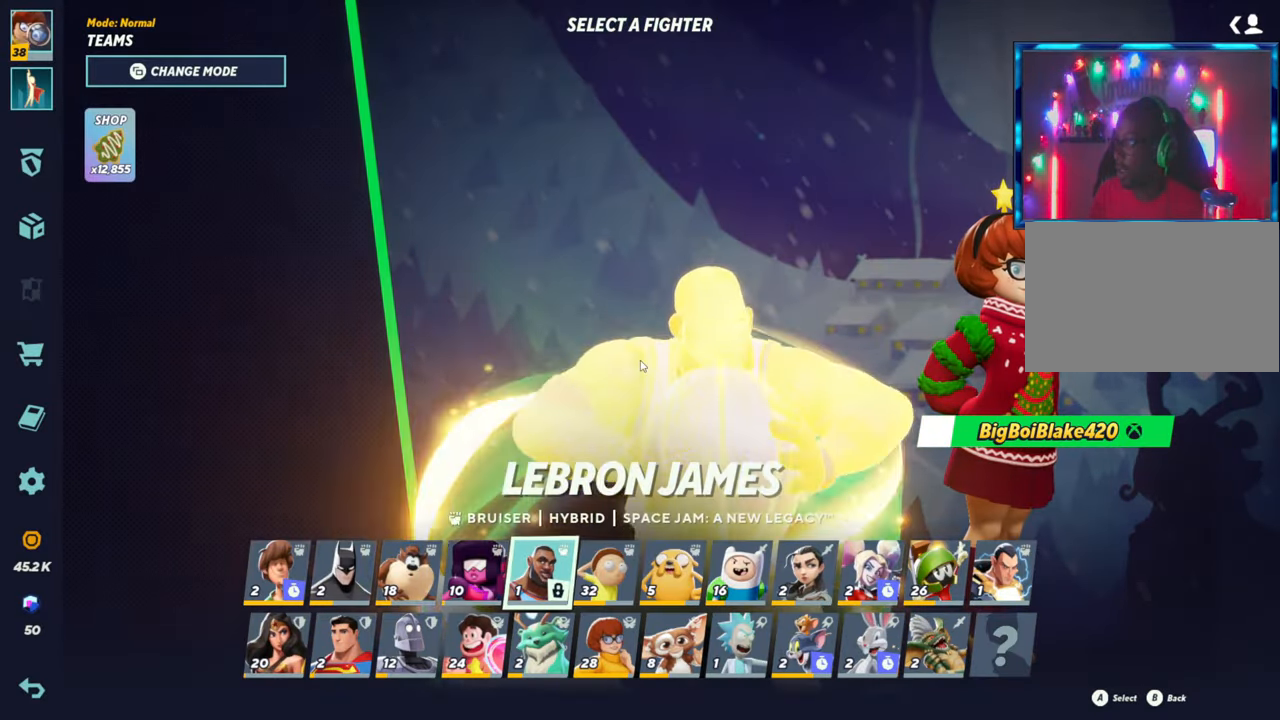
{"buttons": [], "left_stick": "center", "events": [[17, "left_stick", "center"], [317, "left_stick", "left"], [483, "left_stick", "center"]]}
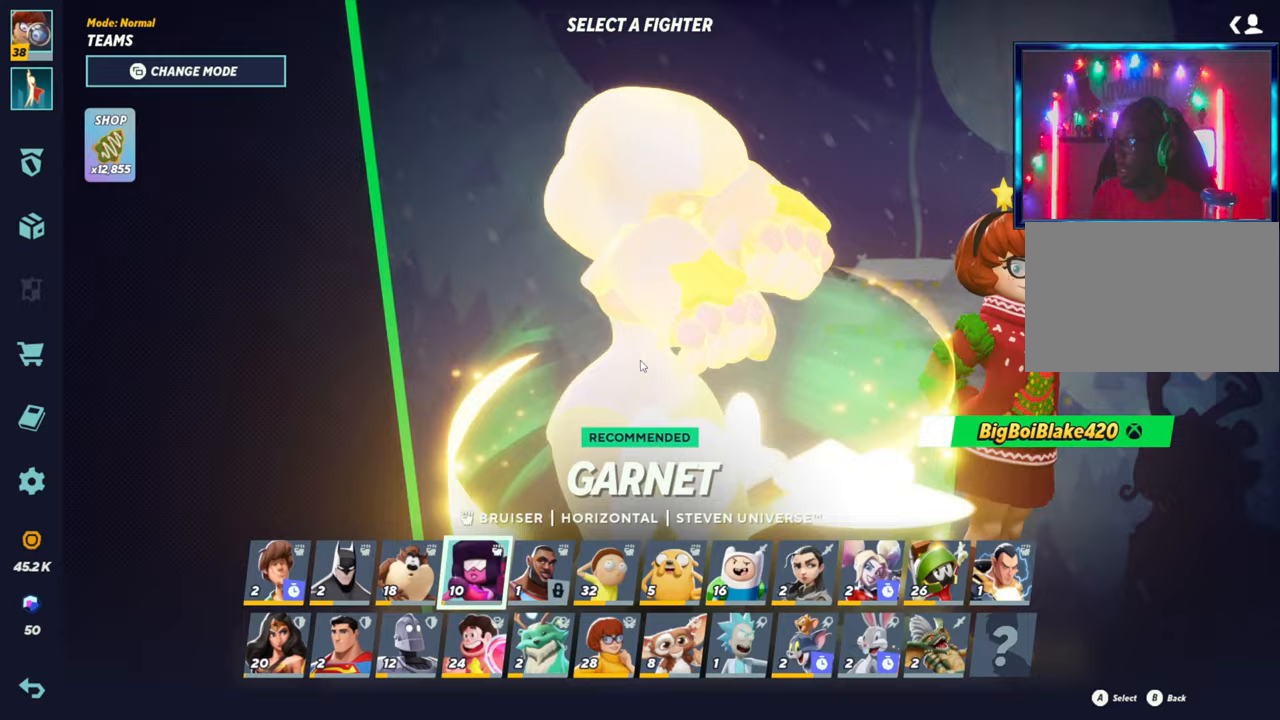
{"buttons": [], "left_stick": "center", "events": [[67, "left_stick", "right"], [200, "left_stick", "center"], [300, "left_stick", "right"], [417, "left_stick", "center"]]}
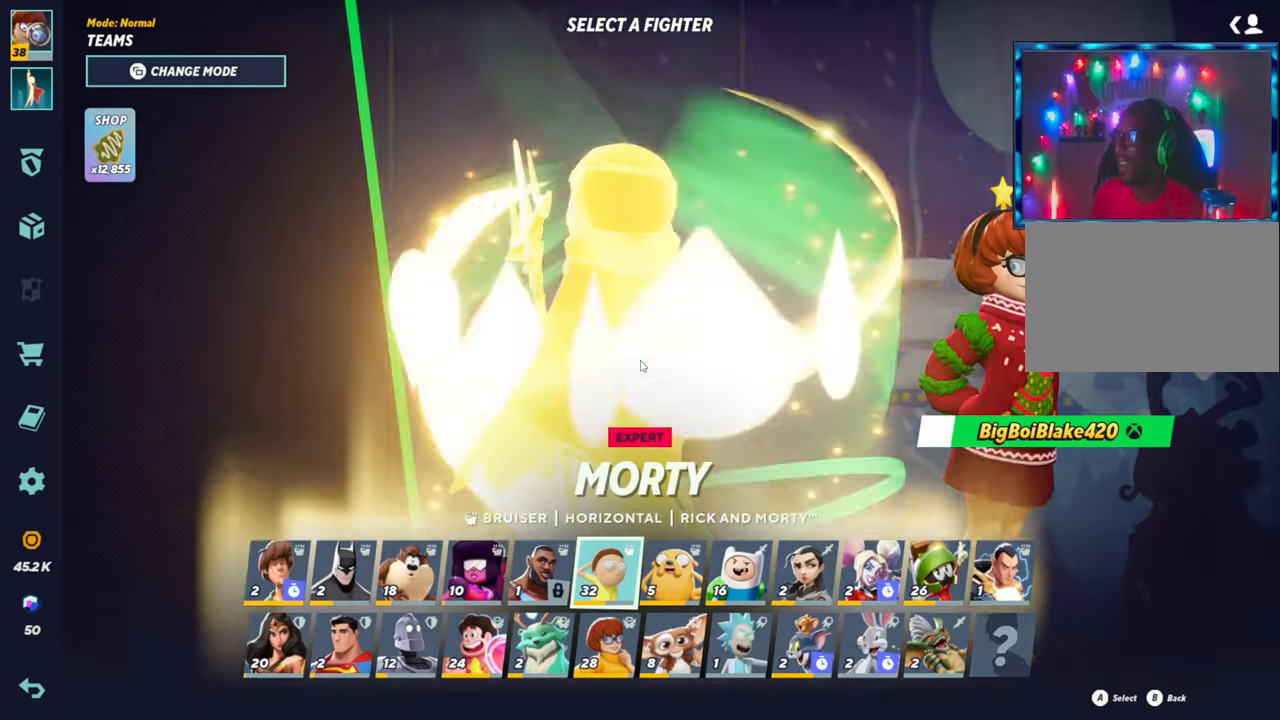
{"buttons": [], "left_stick": "center", "events": []}
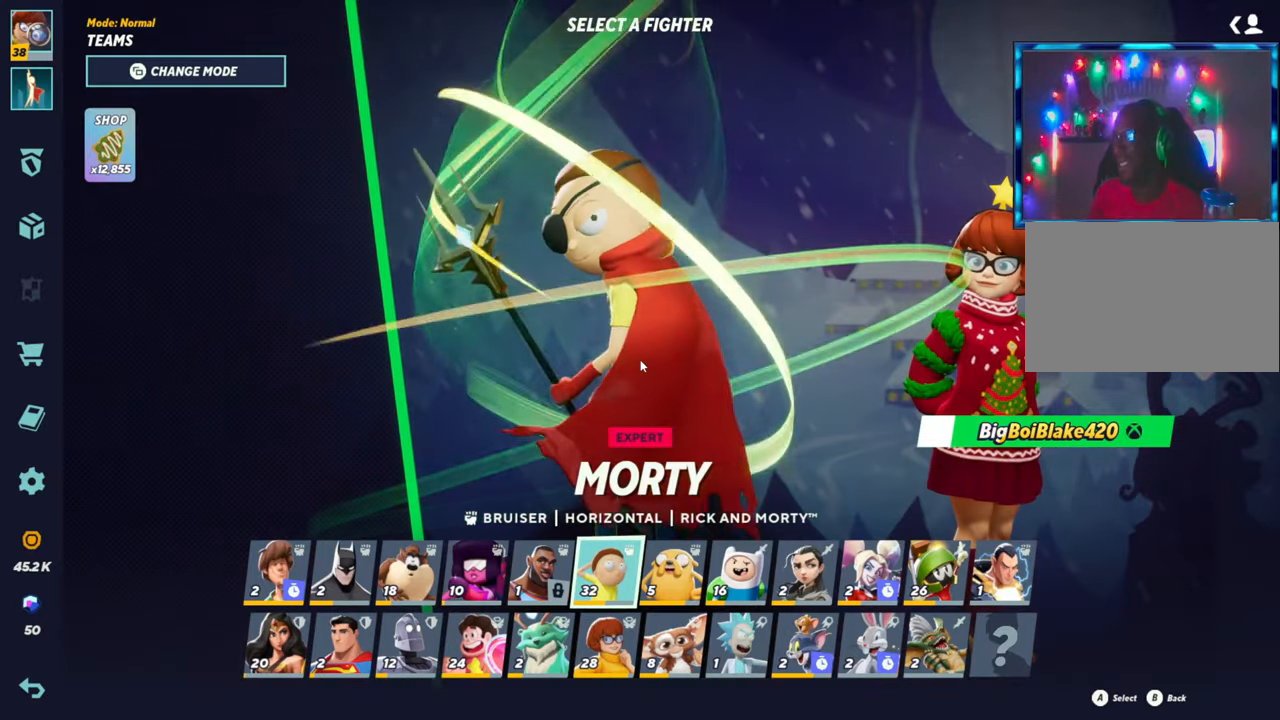
{"buttons": [], "left_stick": "center", "events": []}
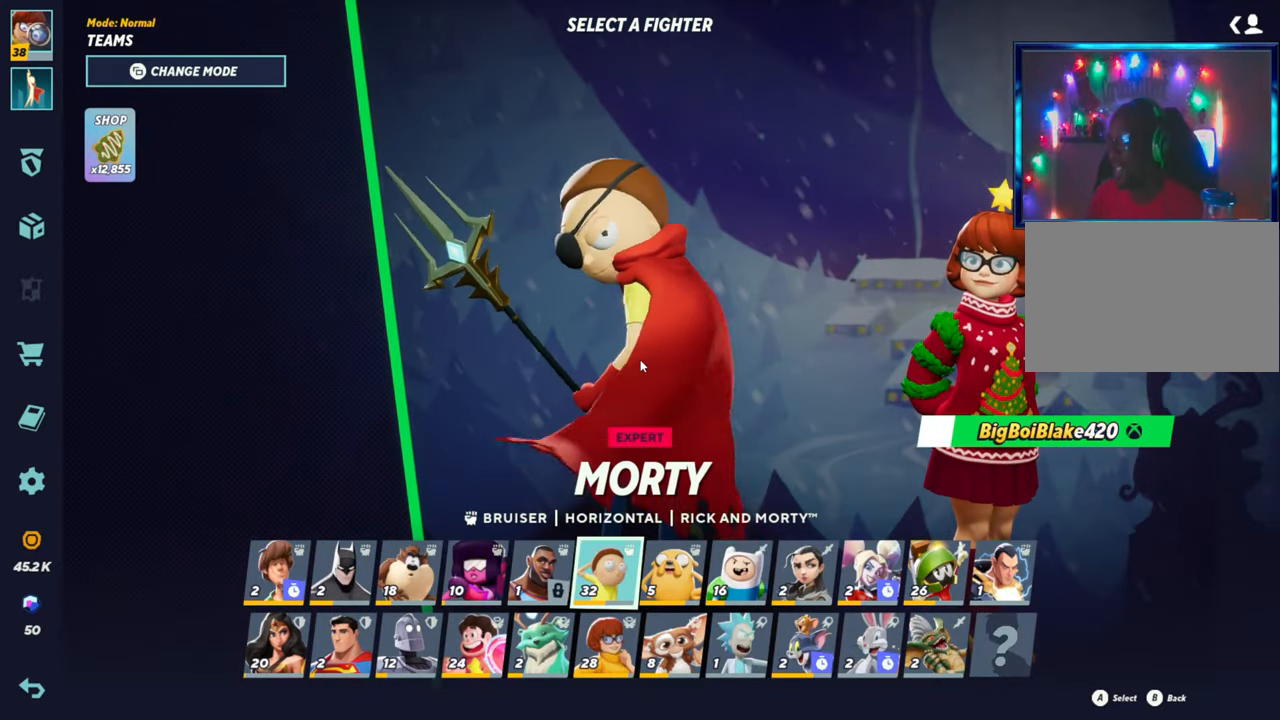
{"buttons": ["CROSS"], "left_stick": "center", "events": [[500, "CROSS", "down"]]}
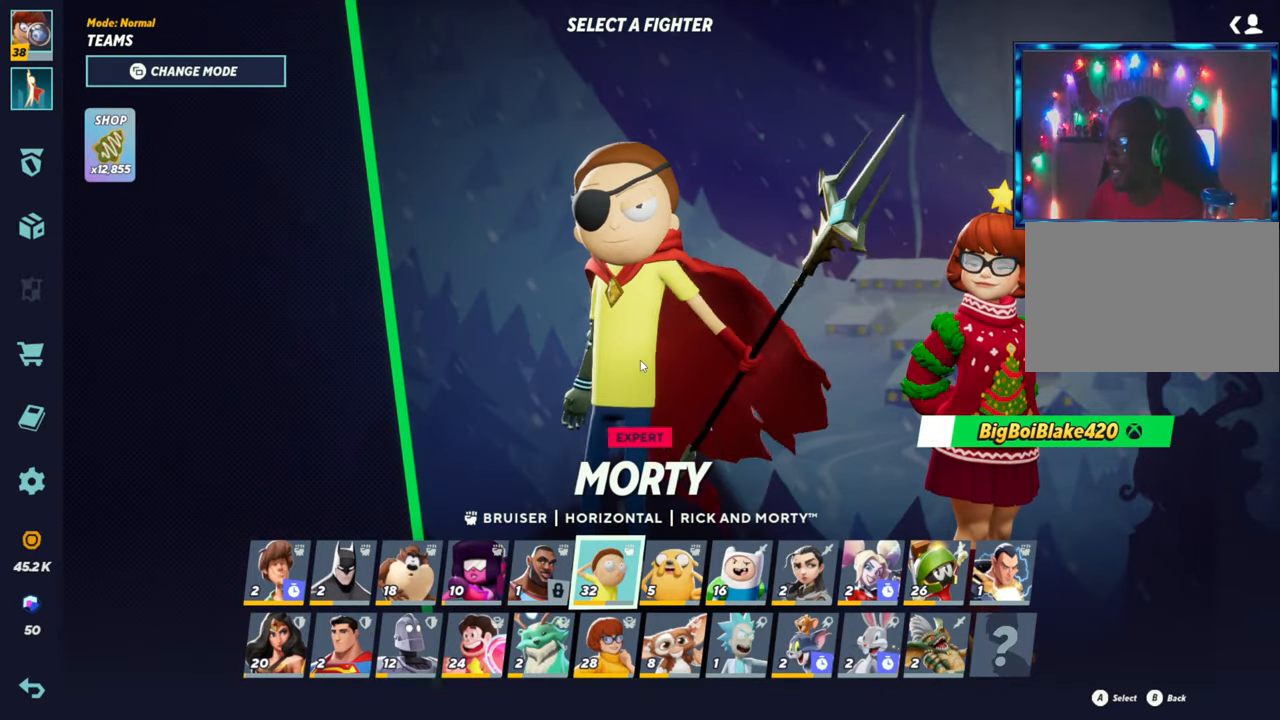
{"buttons": ["SQUARE"], "left_stick": "center", "events": [[150, "CROSS", "up"], [467, "SQUARE", "down"]]}
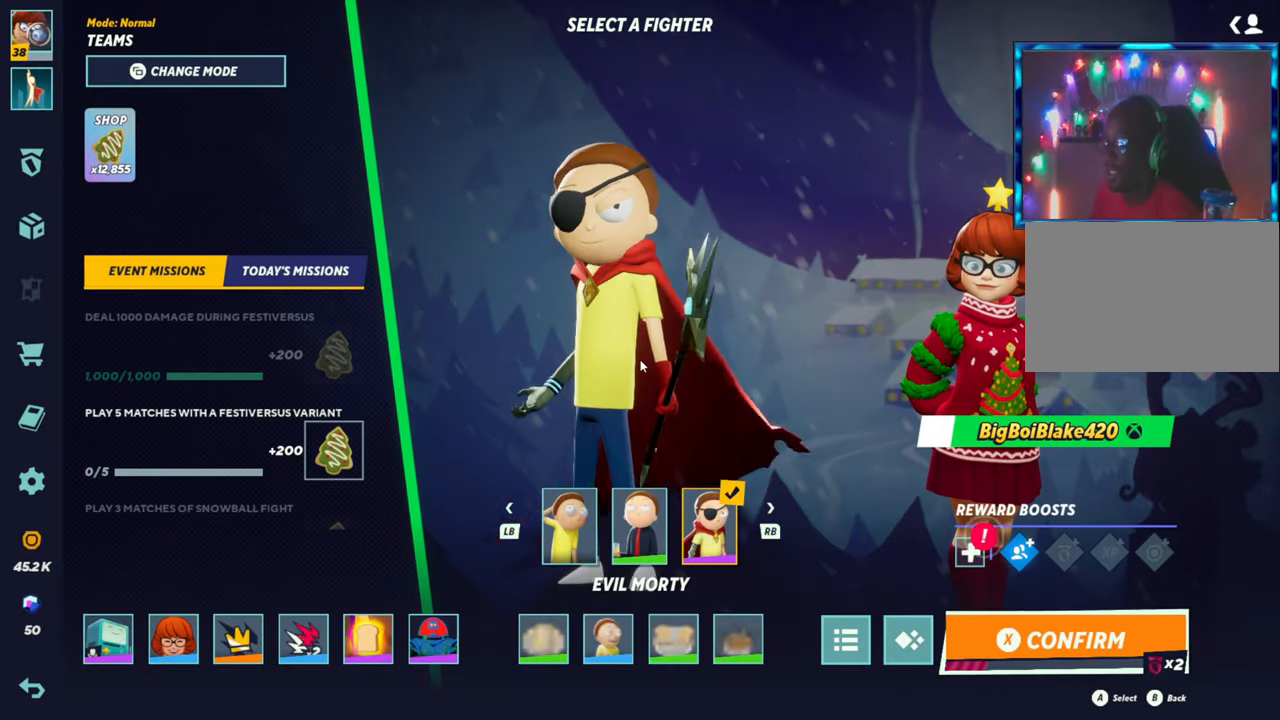
{"buttons": [], "left_stick": "center", "events": [[83, "SQUARE", "up"]]}